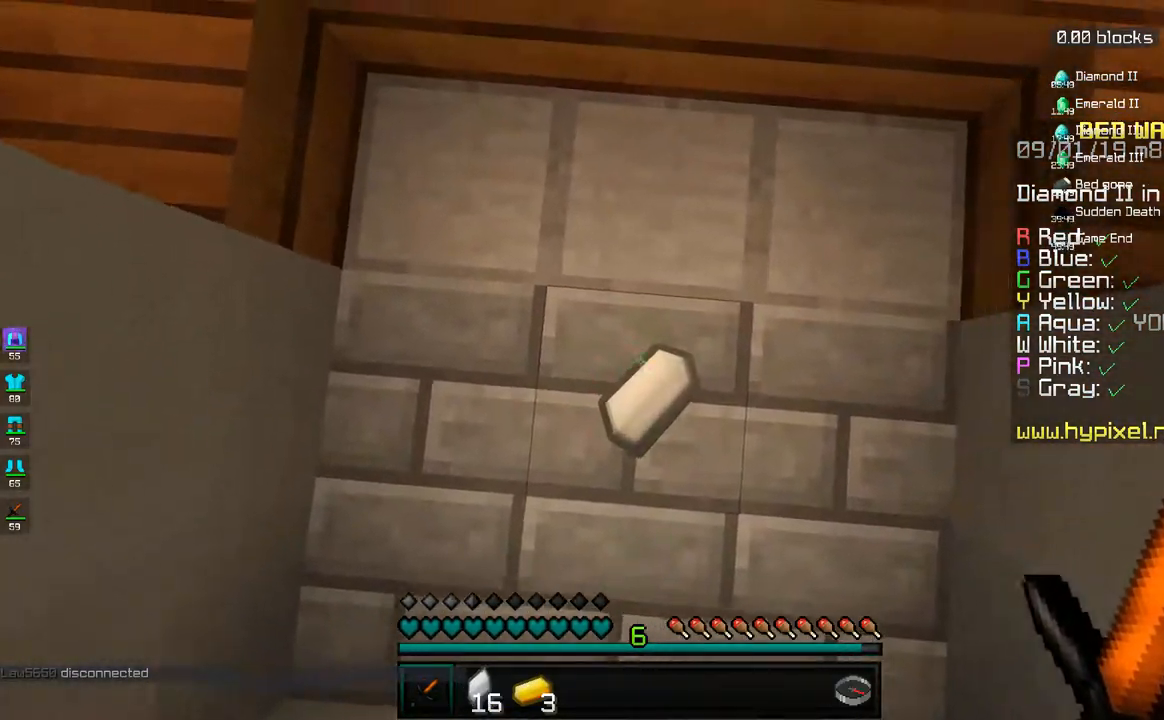
Gameplay with keyboard and mouse; each line is a JSON object with the keys and mouse buttons held at the frame after it. "events" lists presses ("down") and releases ("up") of "a", "d", "s", "space", "w", "mouse_left" and "mouse_right" between this image and that frame as [ms after this image, input, new state], when the widget could be followed in between. "mouse_left", "mouse_right" = the "left", "right" buttons of the "mouse" list. No other keys are recorded. Fast repeated clicks can show as one long hold. Mouse movement is not recorded.
{"keys": ["a", "w"], "mouse": [], "events": [[83, "s", "down"], [167, "a", "down"], [300, "d", "up"], [300, "s", "up"], [383, "w", "down"]]}
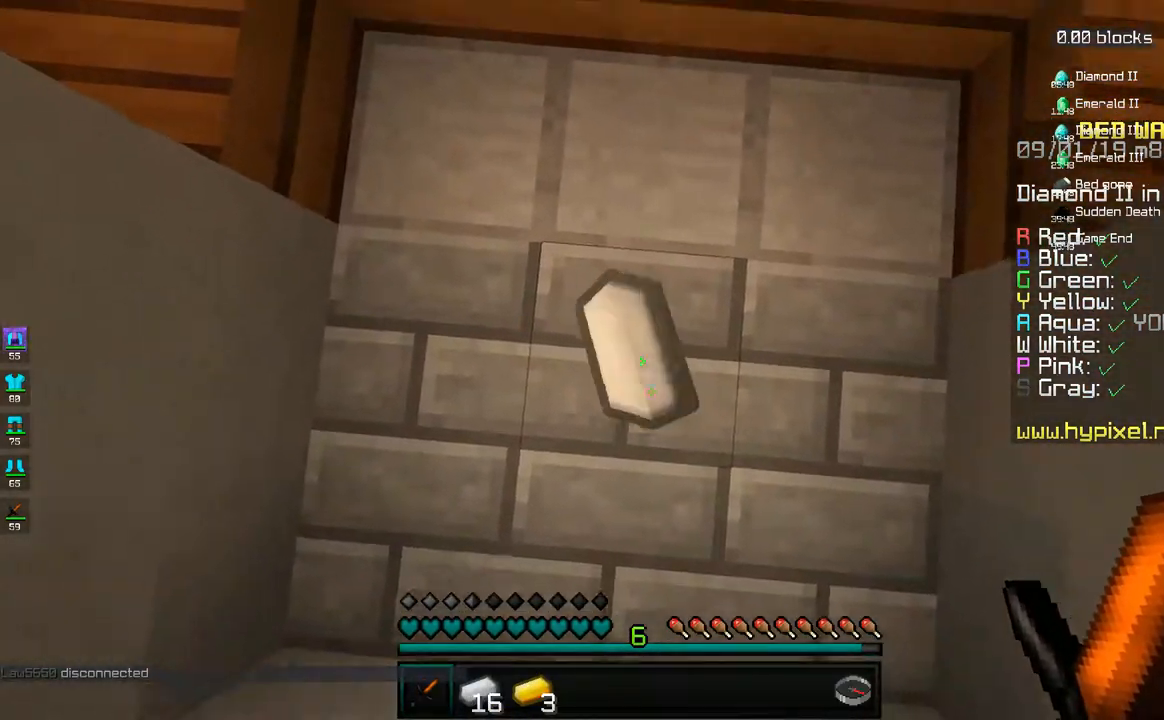
{"keys": ["a", "s"], "mouse": [], "events": [[50, "a", "up"], [83, "d", "down"], [200, "w", "up"], [283, "s", "down"], [383, "a", "down"], [483, "d", "up"]]}
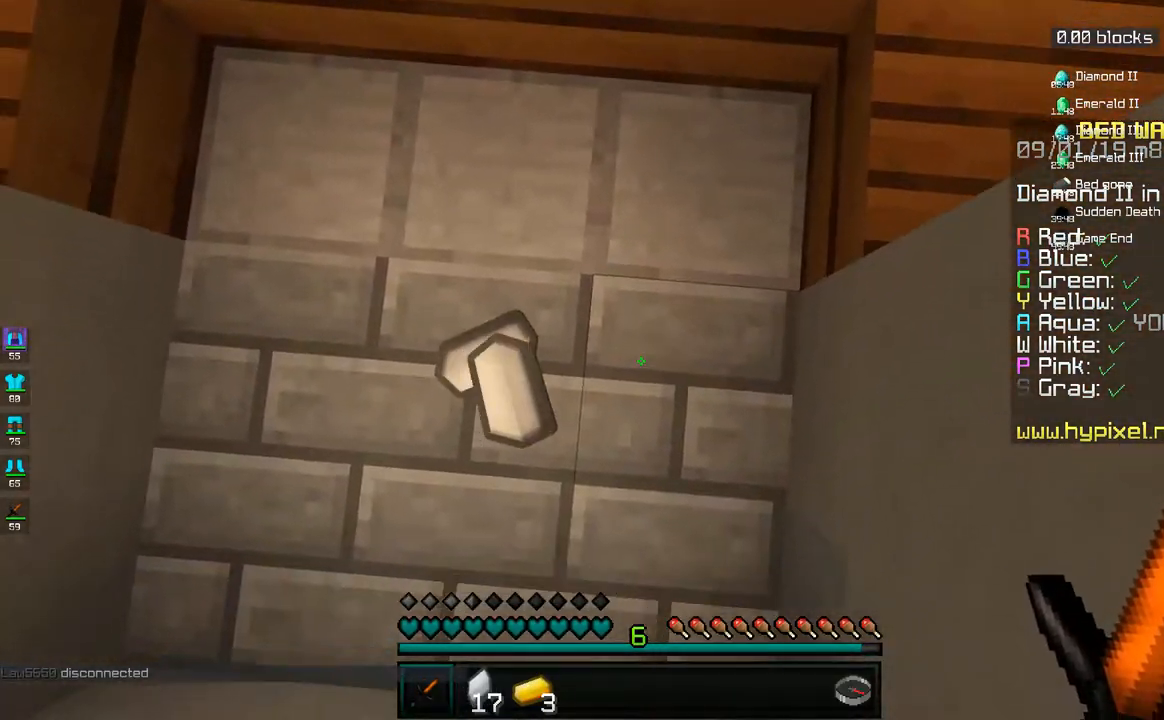
{"keys": ["d", "s"], "mouse": [], "events": [[50, "s", "up"], [133, "w", "down"], [233, "d", "down"], [250, "a", "up"], [350, "w", "up"], [433, "s", "down"]]}
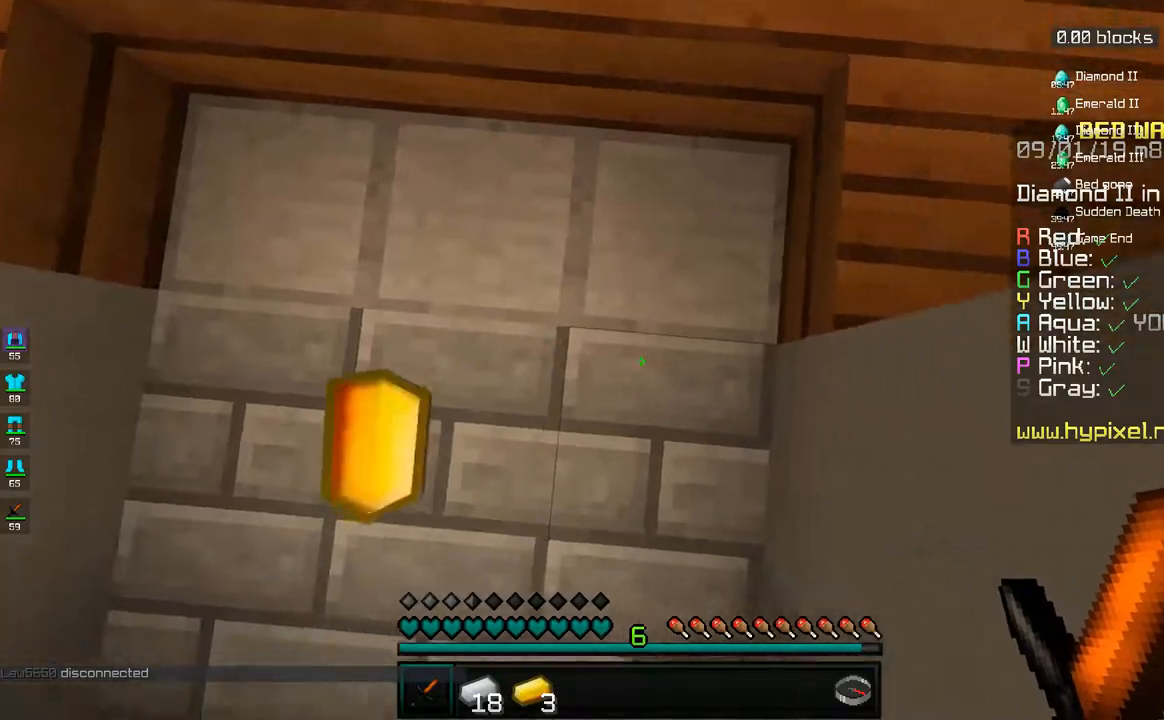
{"keys": ["d", "w"], "mouse": [], "events": [[33, "a", "down"], [83, "d", "up"], [200, "s", "up"], [283, "w", "down"], [433, "d", "down"], [450, "a", "up"]]}
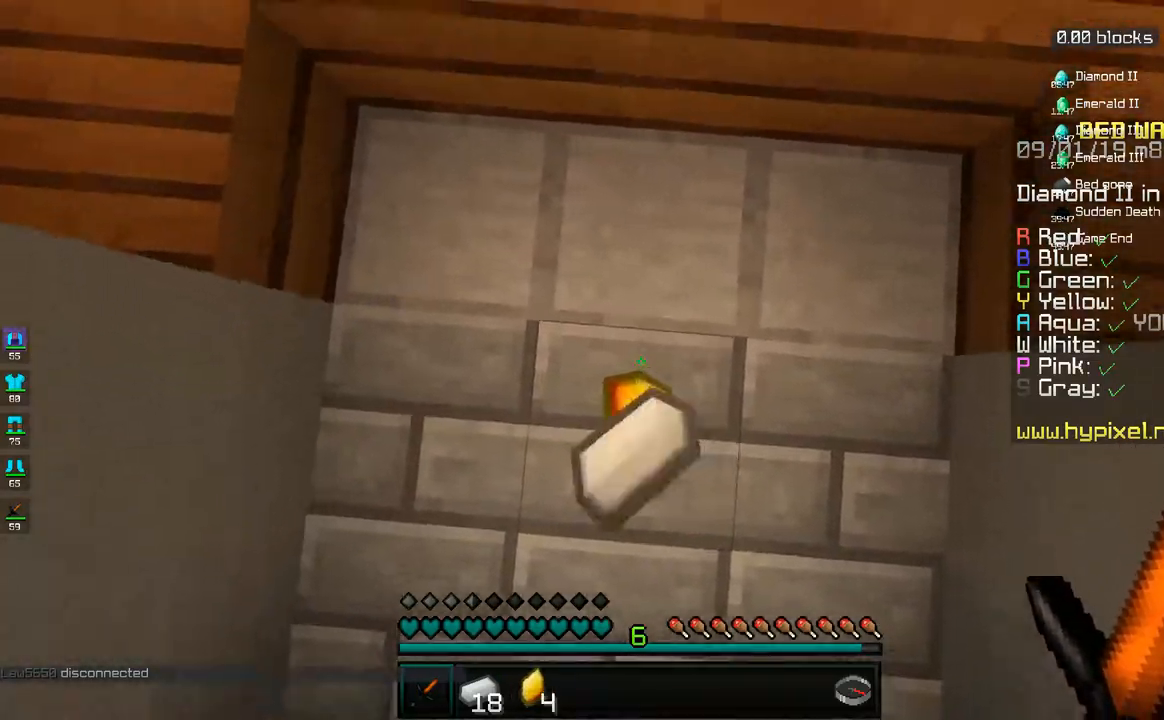
{"keys": ["w"], "mouse": [], "events": [[33, "w", "up"], [133, "a", "down"], [133, "w", "down"], [150, "d", "up"], [417, "a", "up"]]}
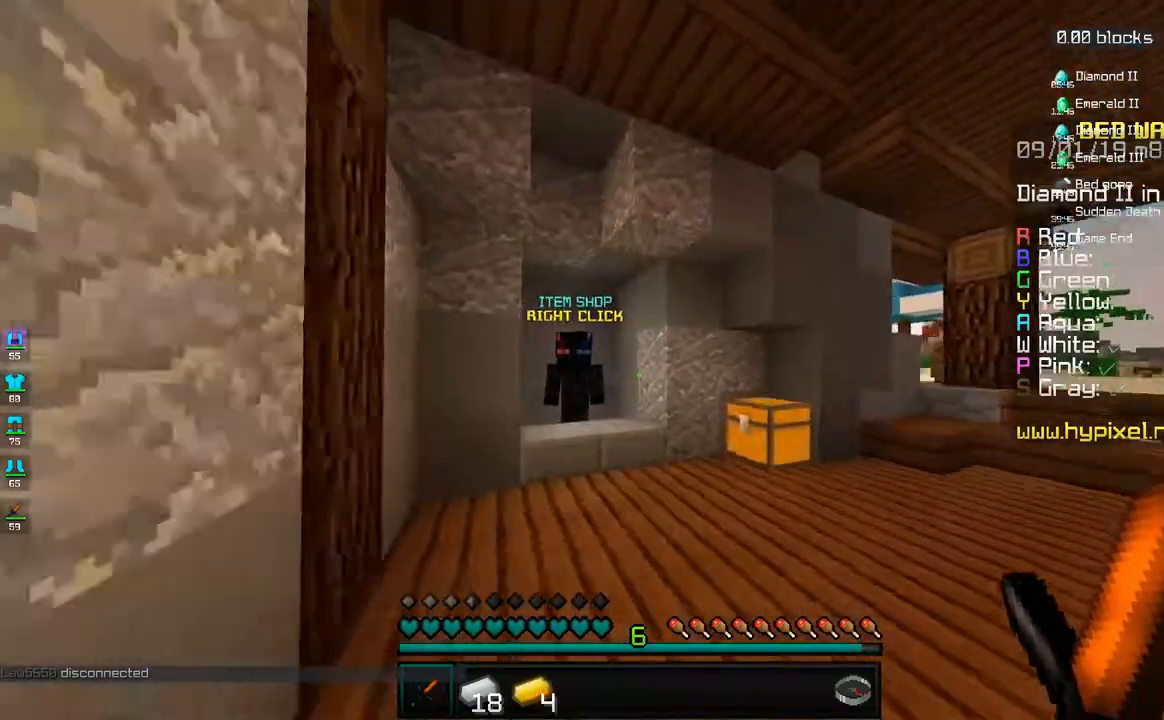
{"keys": ["w"], "mouse": [], "events": [[133, "d", "down"], [300, "d", "up"], [333, "a", "down"], [467, "a", "up"]]}
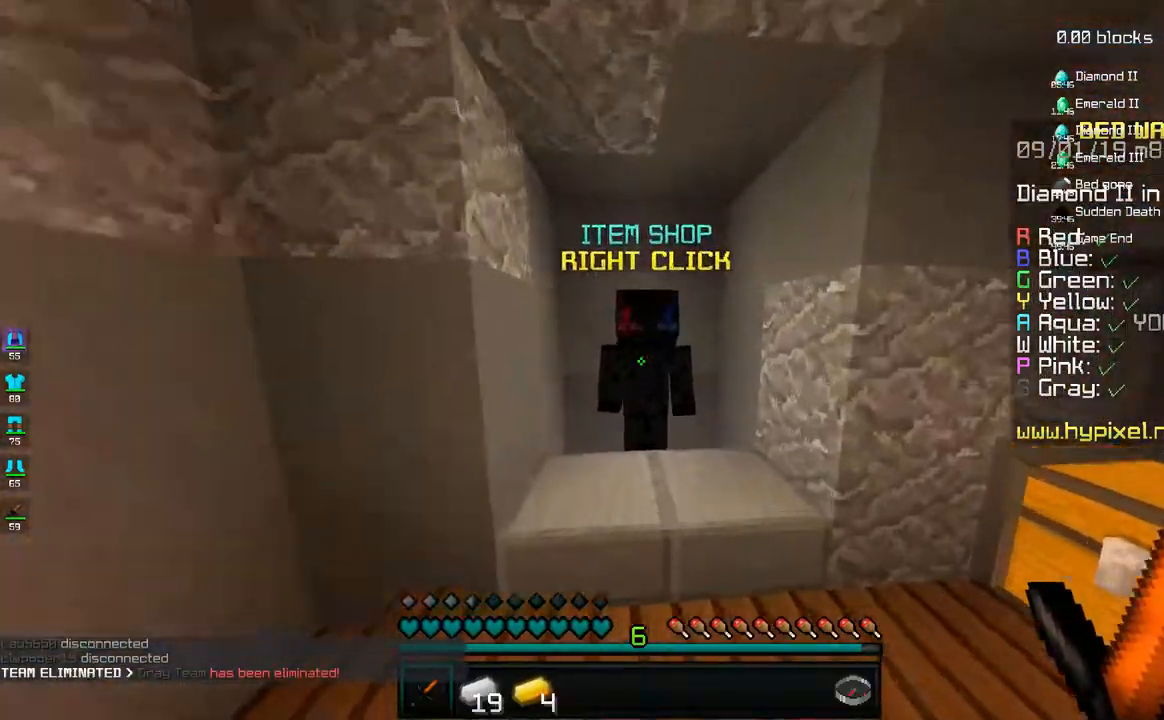
{"keys": [], "mouse": []}
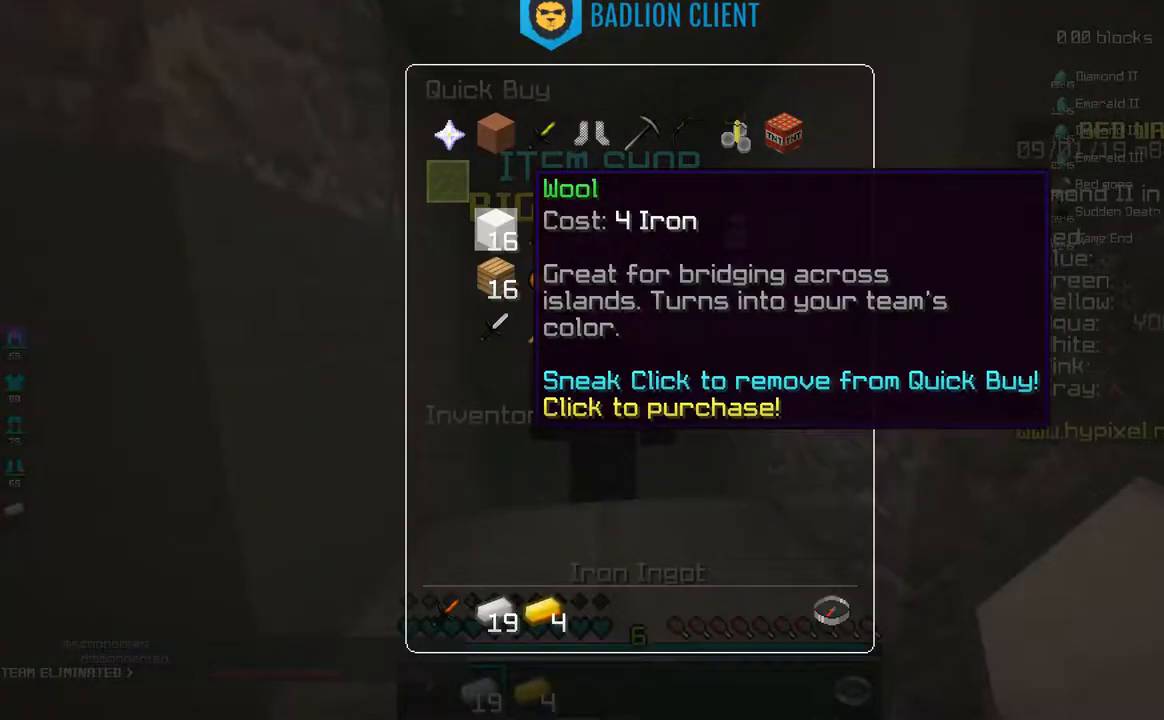
{"keys": [], "mouse": [], "events": []}
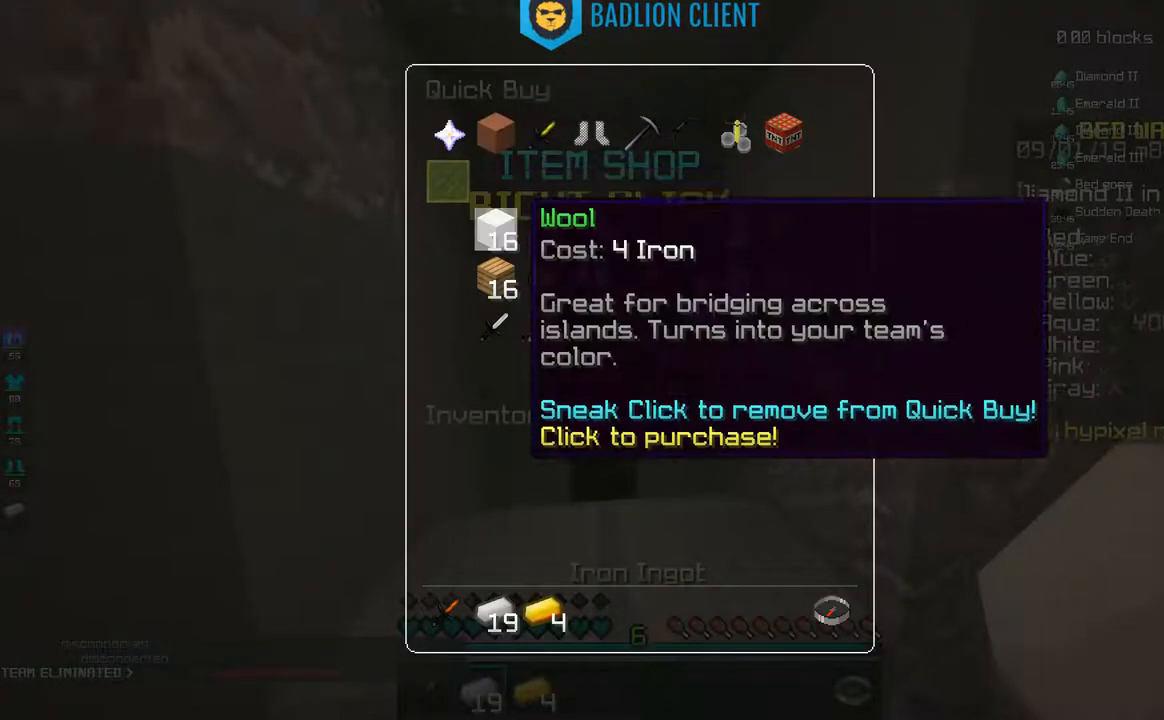
{"keys": [], "mouse": [], "events": []}
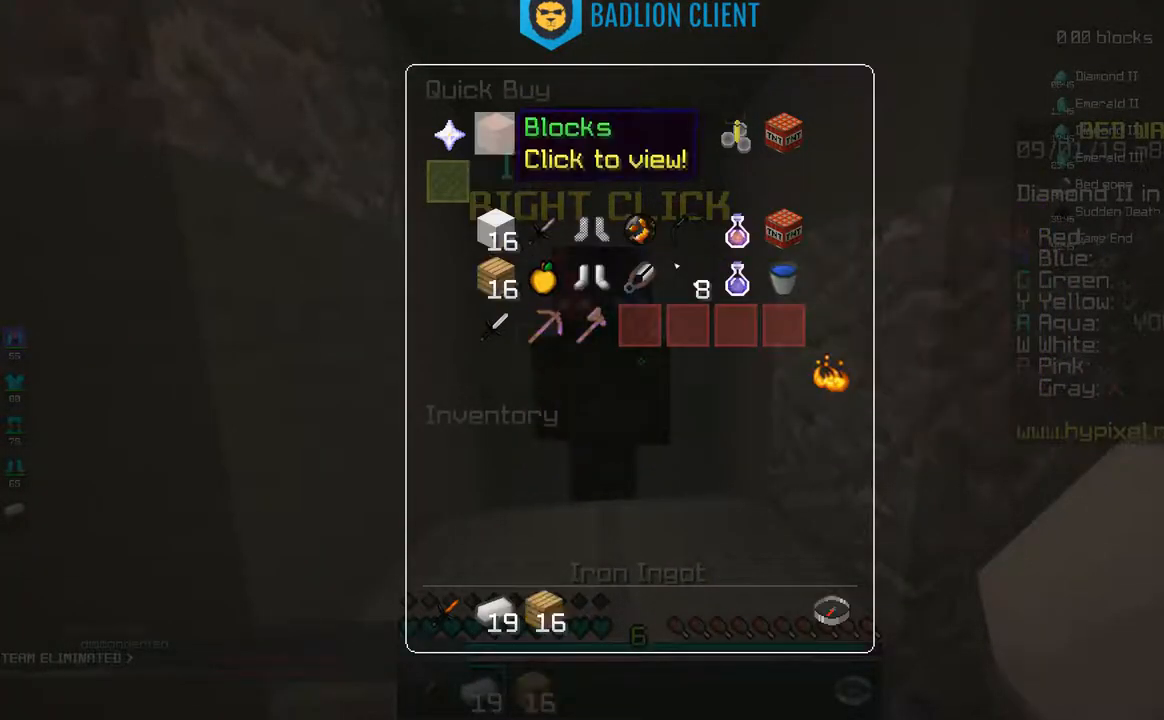
{"keys": [], "mouse": [], "events": []}
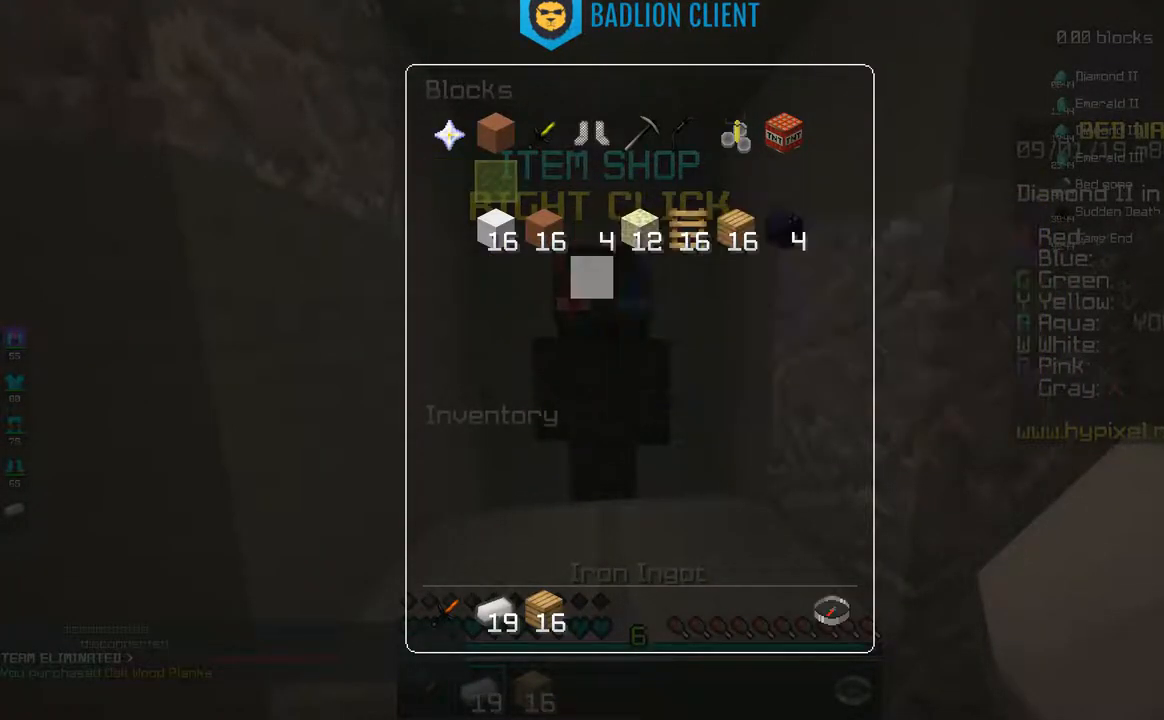
{"keys": [], "mouse": [], "events": []}
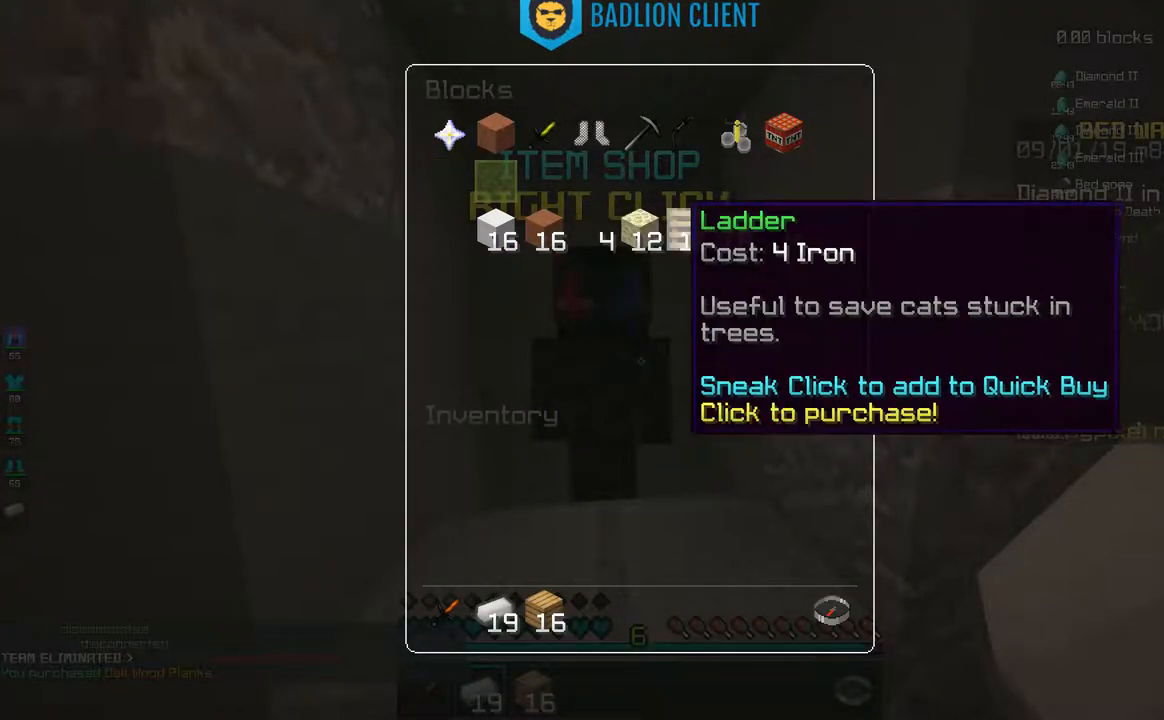
{"keys": [], "mouse": [], "events": []}
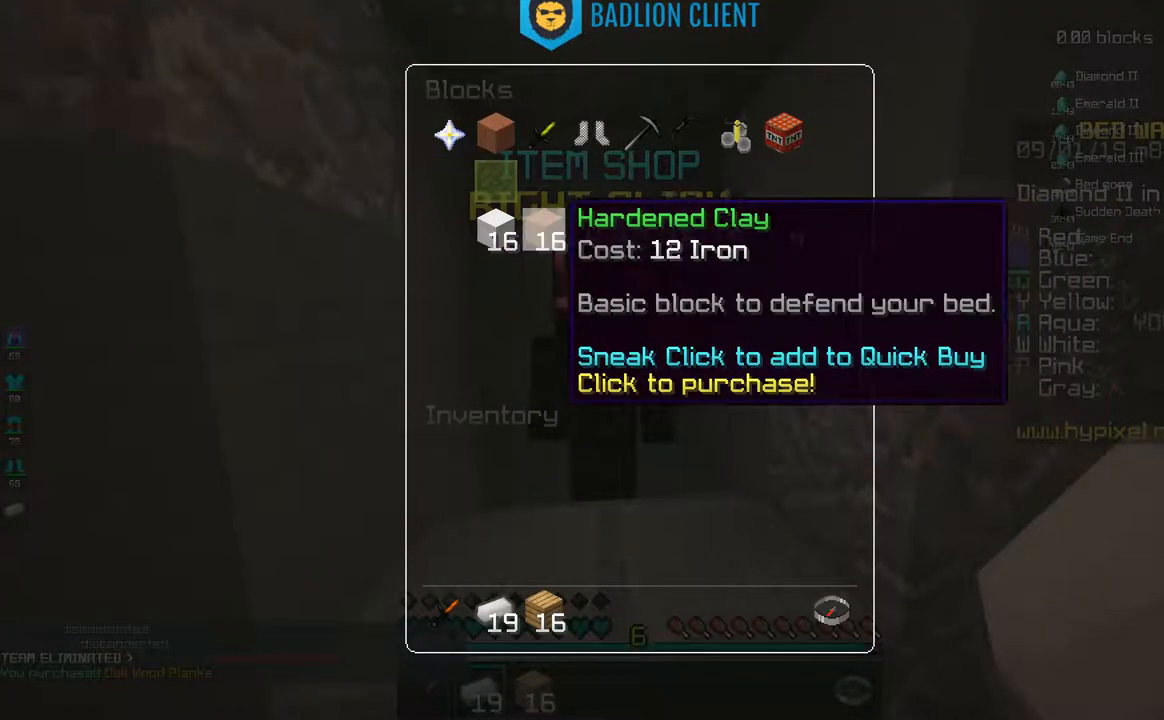
{"keys": ["w"], "mouse": [], "events": [[383, "w", "down"]]}
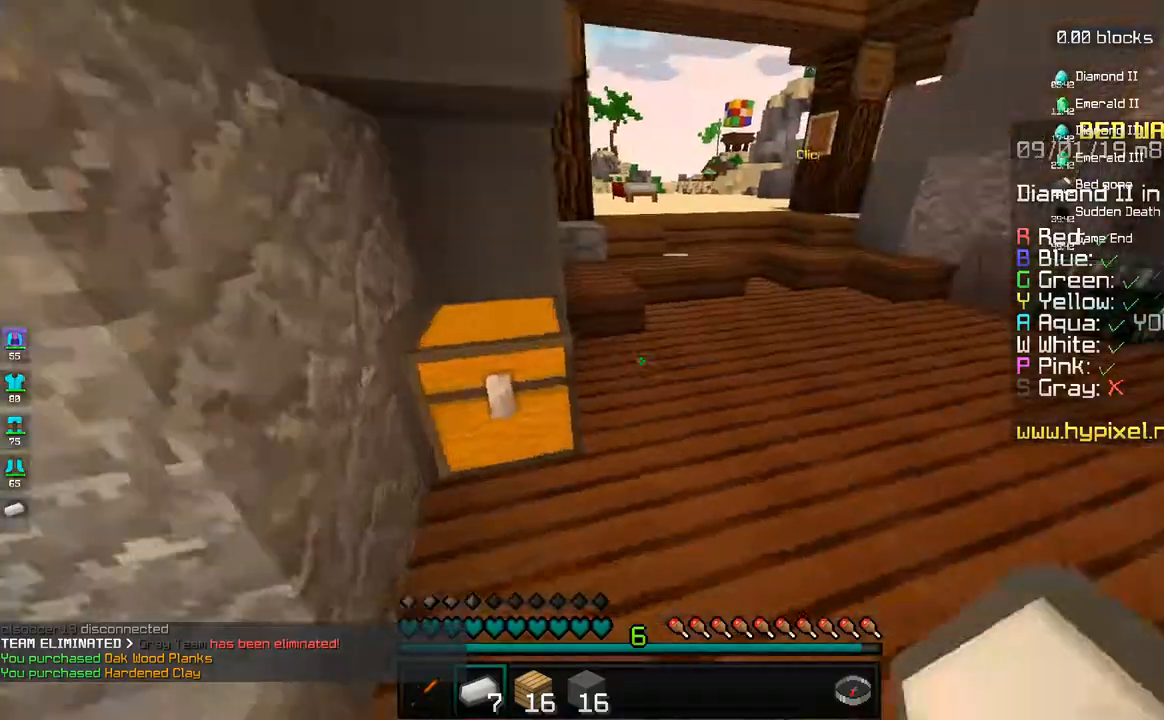
{"keys": ["d", "w"], "mouse": [], "events": [[83, "d", "down"], [233, "space", "down"], [433, "space", "up"]]}
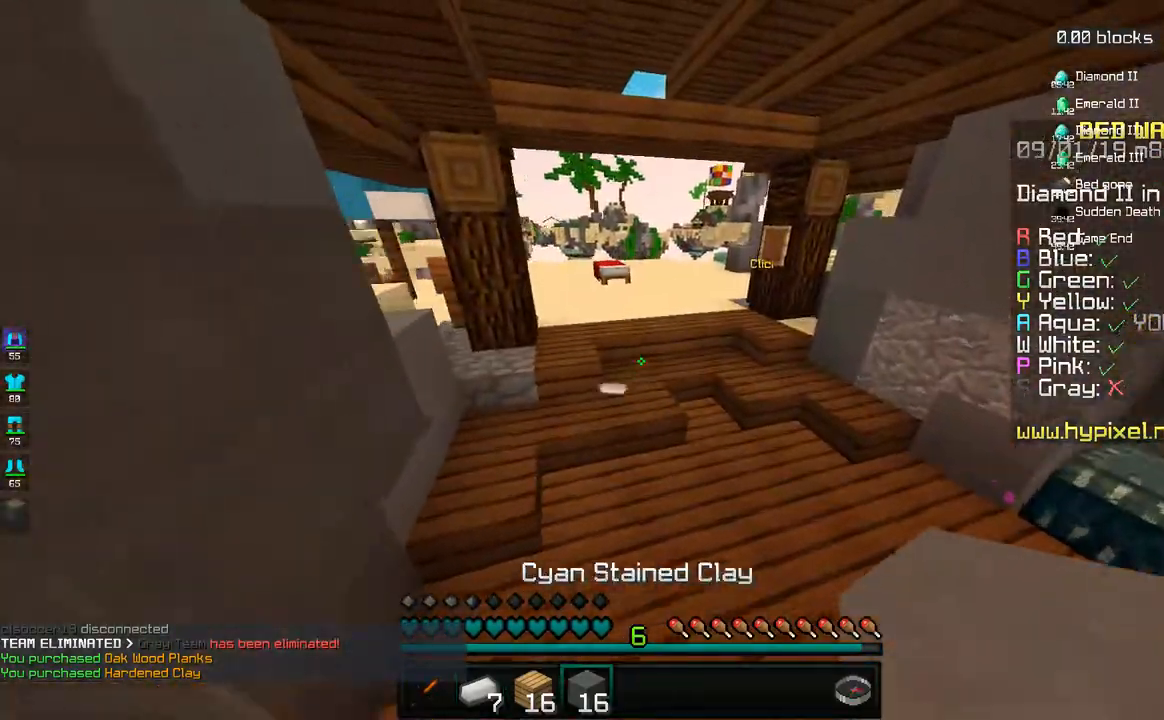
{"keys": ["a", "w"], "mouse": [], "events": [[50, "d", "up"], [433, "a", "down"]]}
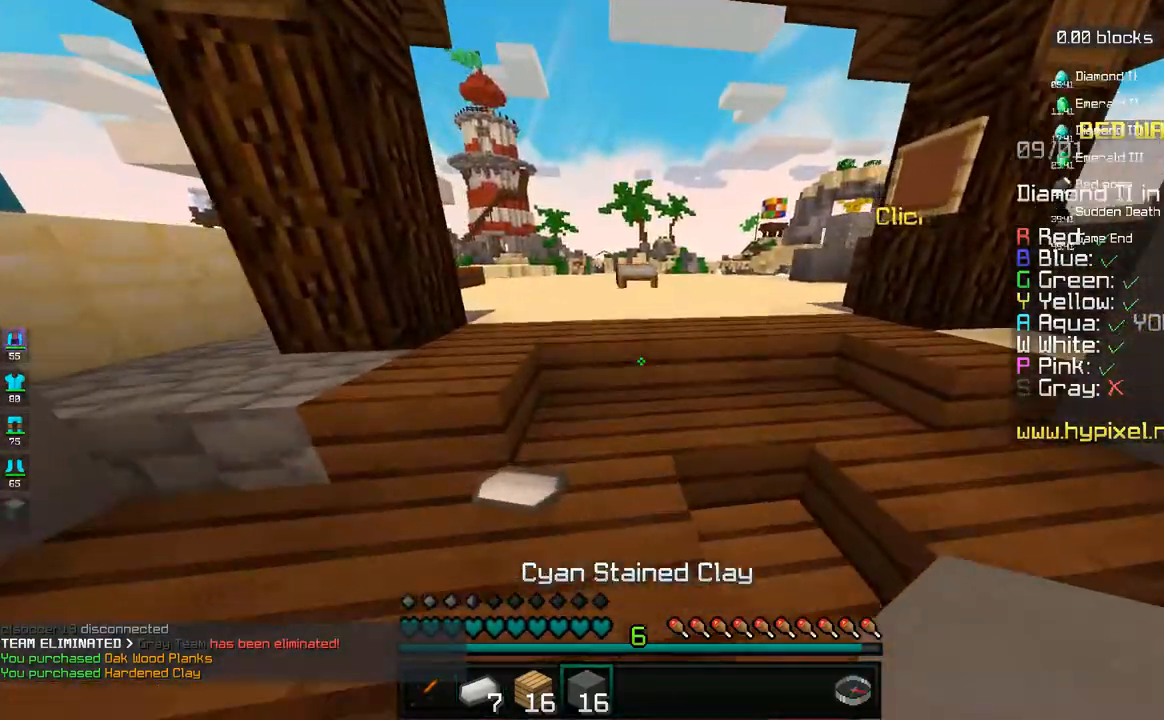
{"keys": ["space", "w"], "mouse": [], "events": [[150, "a", "up"], [383, "space", "down"]]}
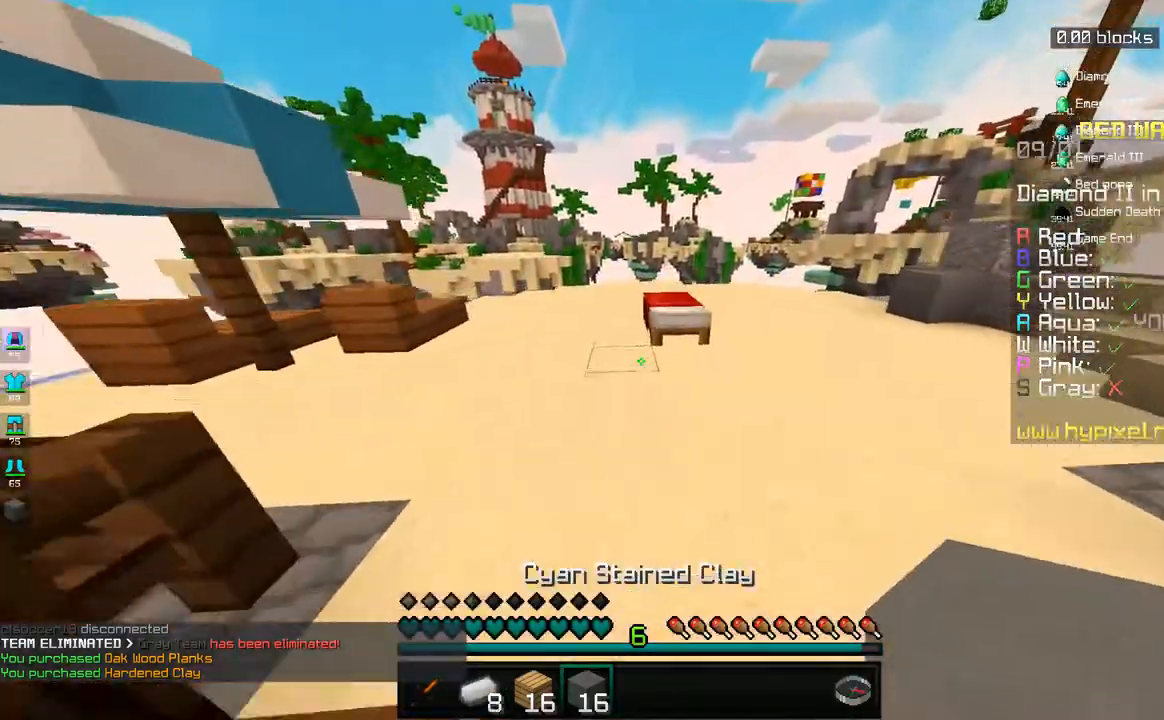
{"keys": ["w"], "mouse": [], "events": [[67, "space", "up"], [83, "a", "down"], [250, "a", "up"]]}
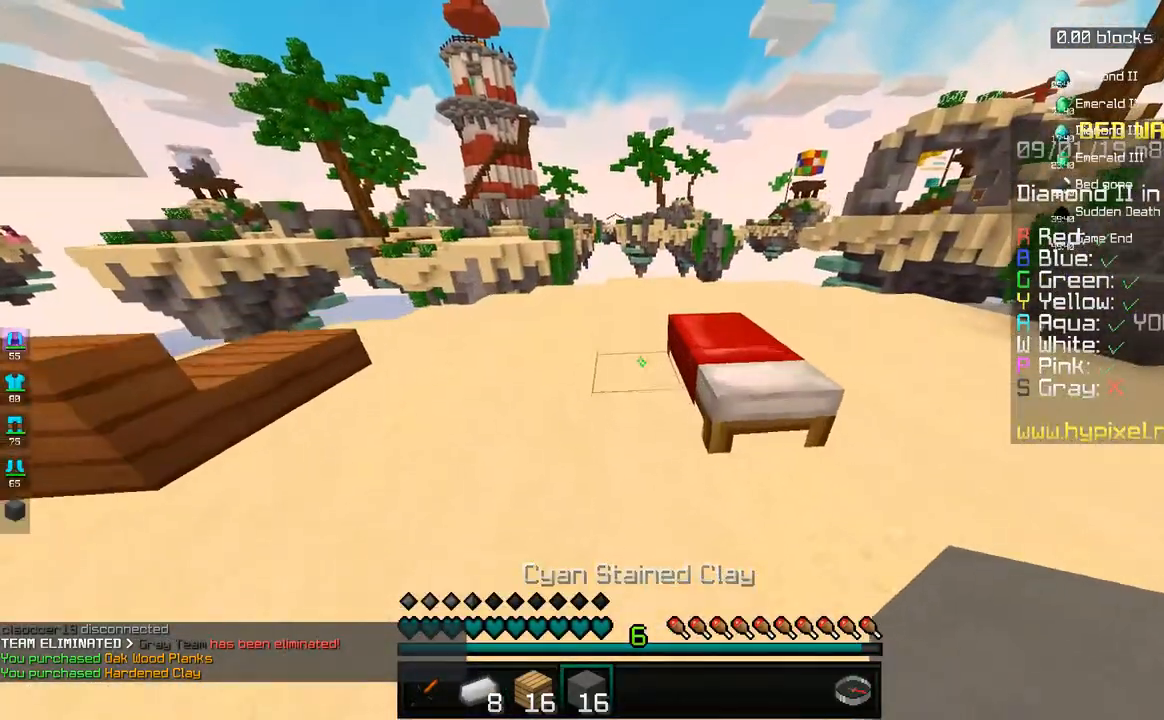
{"keys": ["d"], "mouse": []}
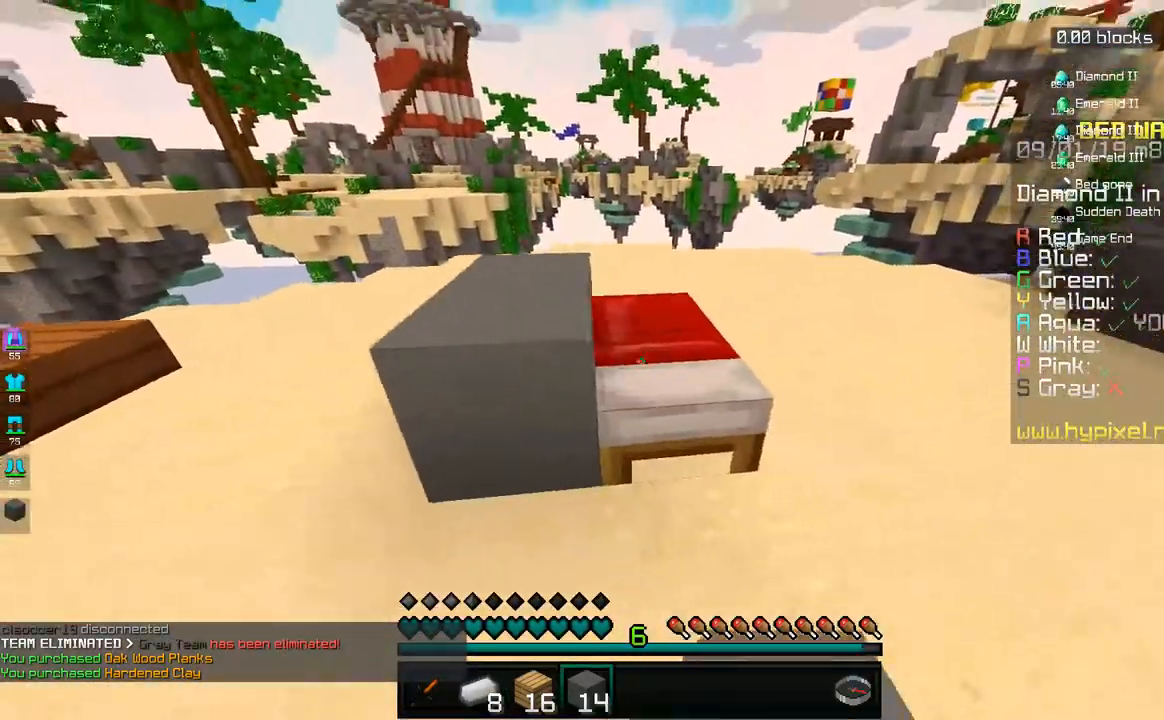
{"keys": [], "mouse": [], "events": [[133, "d", "up"], [383, "mouse_right", "down"], [467, "mouse_right", "up"]]}
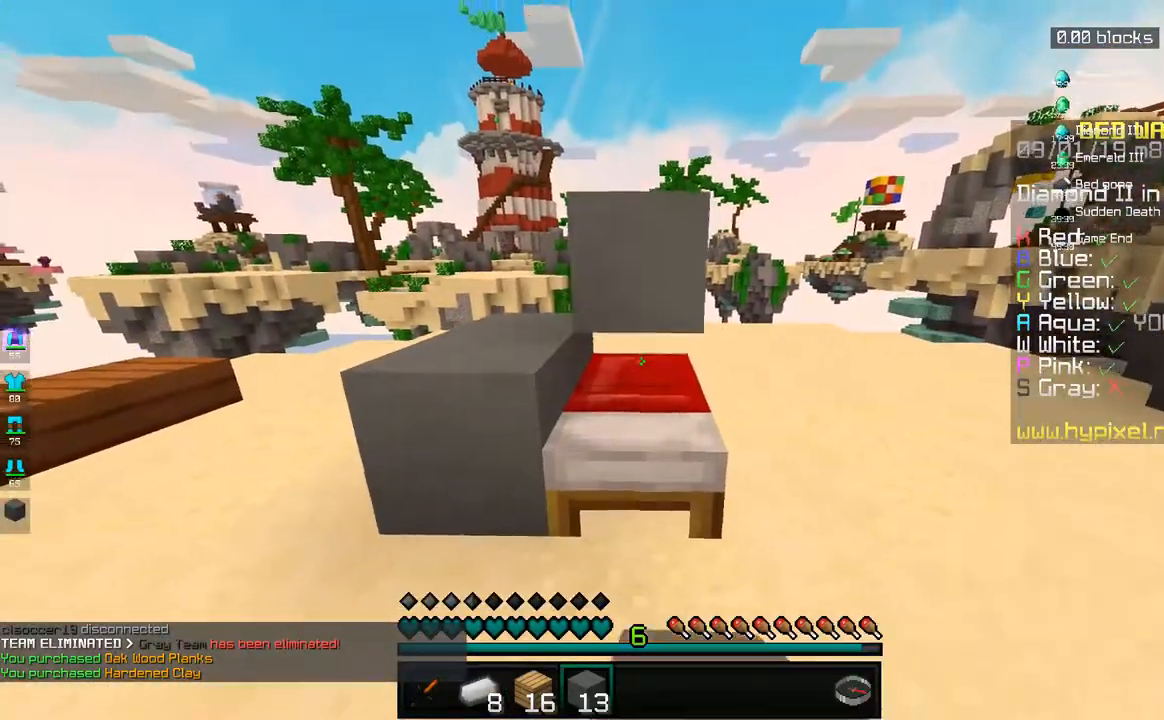
{"keys": ["d", "w"], "mouse": [], "events": [[233, "mouse_right", "down"], [317, "mouse_right", "up"], [383, "d", "down"], [483, "w", "down"]]}
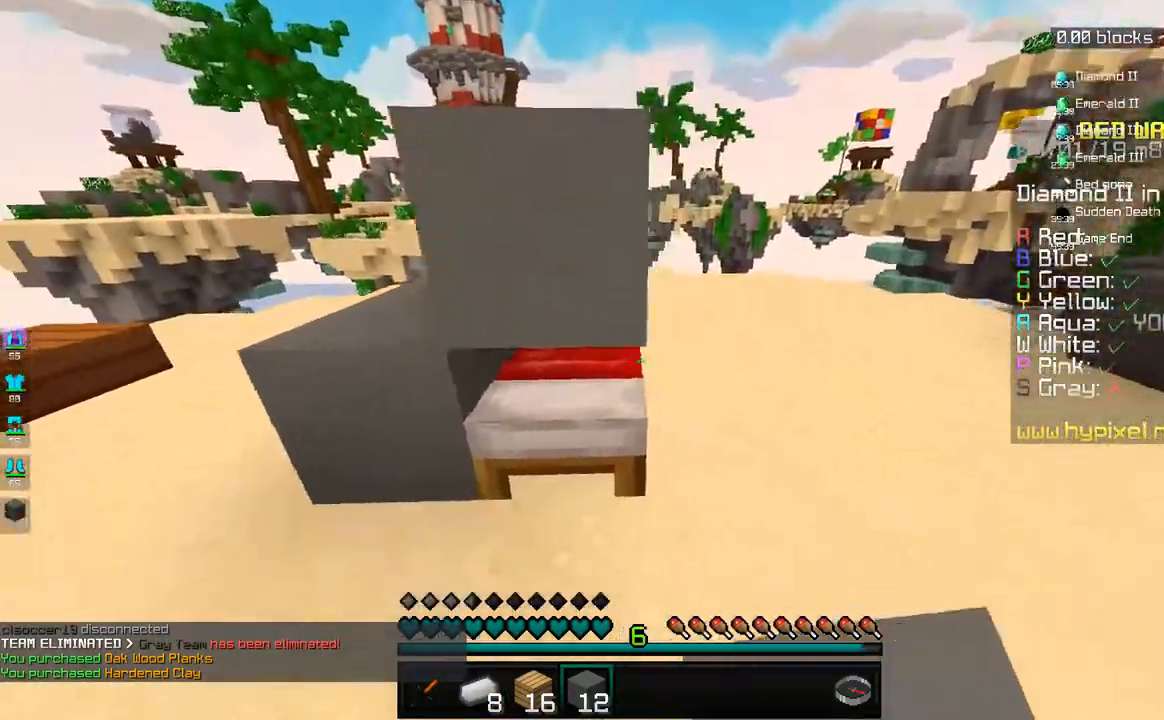
{"keys": ["a", "s"], "mouse": [], "events": [[267, "d", "up"], [267, "w", "up"], [333, "mouse_right", "down"], [417, "mouse_right", "up"], [433, "s", "down"], [500, "a", "down"]]}
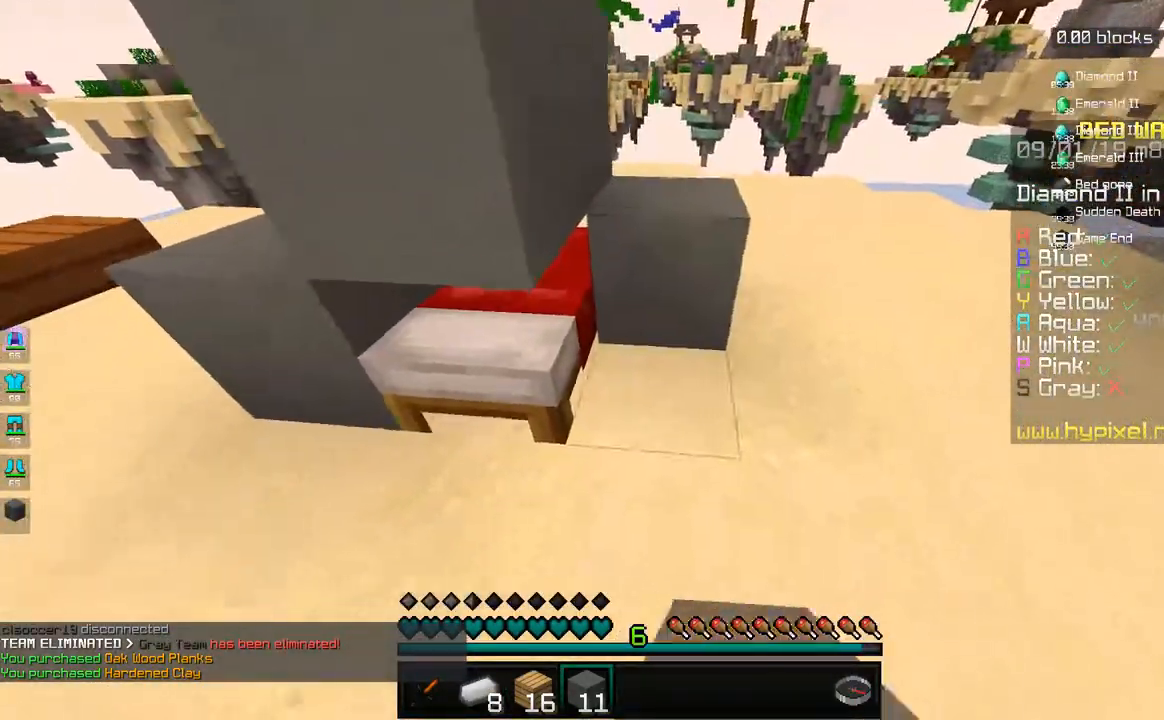
{"keys": [], "mouse": ["right"], "events": [[67, "a", "up"], [117, "mouse_right", "down"], [150, "mouse_right", "up"], [233, "a", "down"], [400, "s", "up"], [483, "mouse_right", "down"], [500, "a", "up"]]}
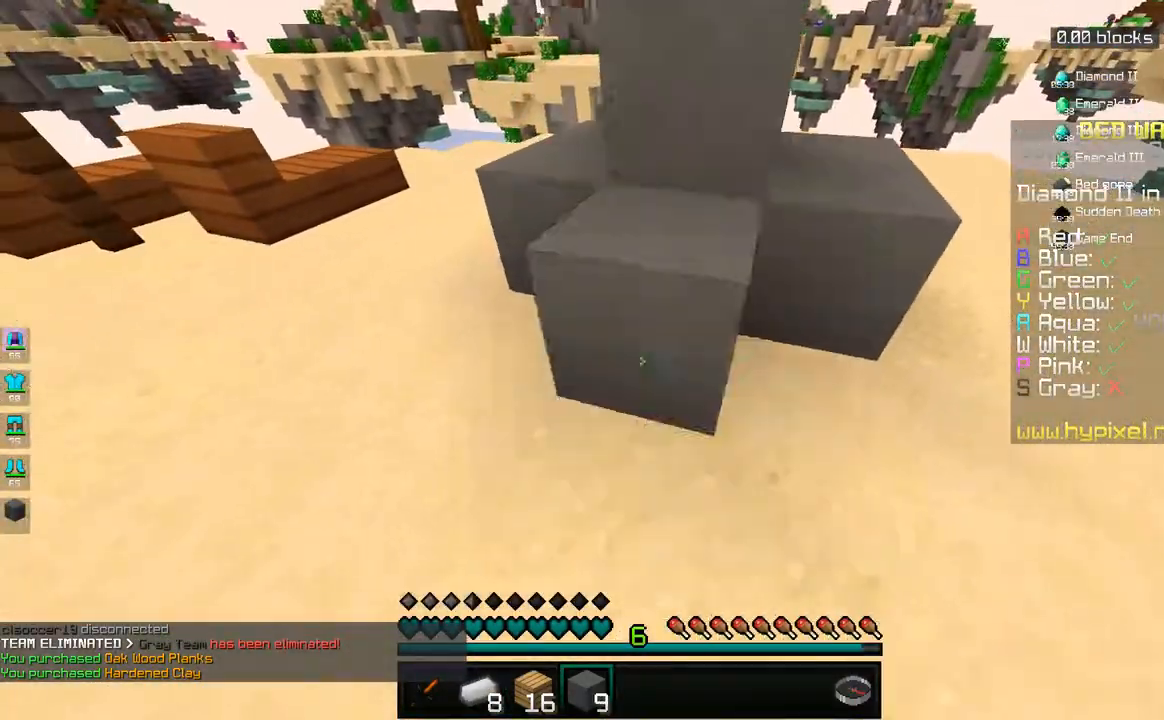
{"keys": ["space", "w"], "mouse": []}
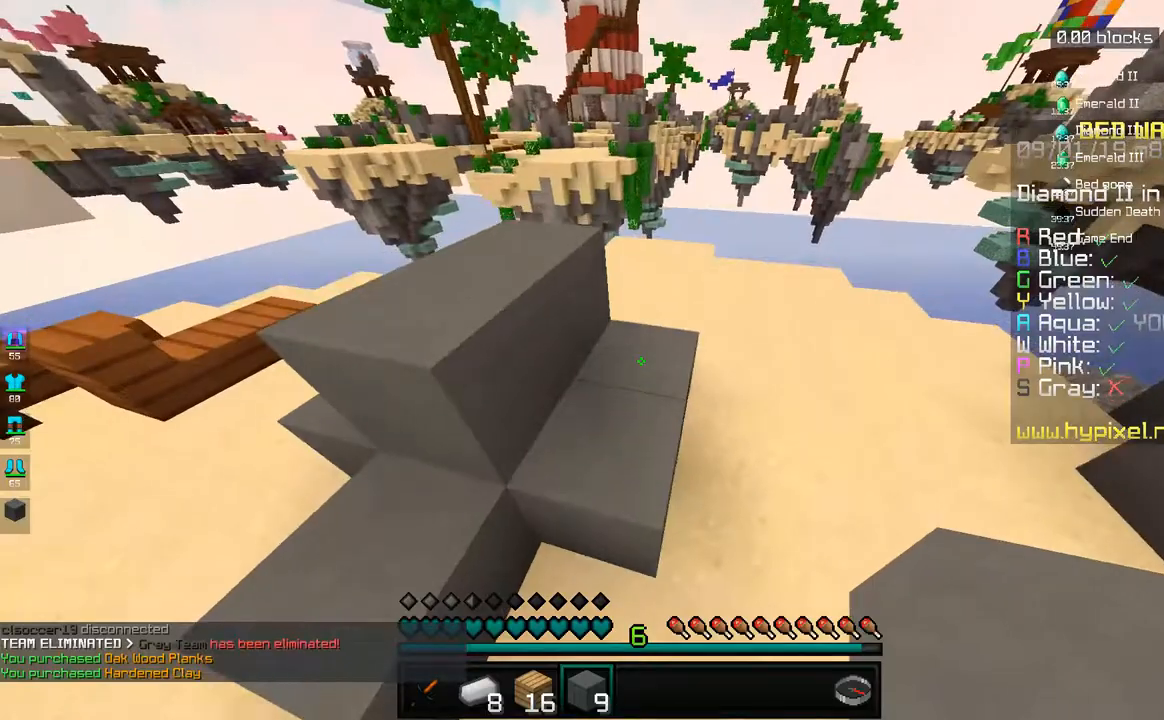
{"keys": ["d"], "mouse": [], "events": [[17, "space", "up"], [33, "d", "down"], [400, "w", "up"]]}
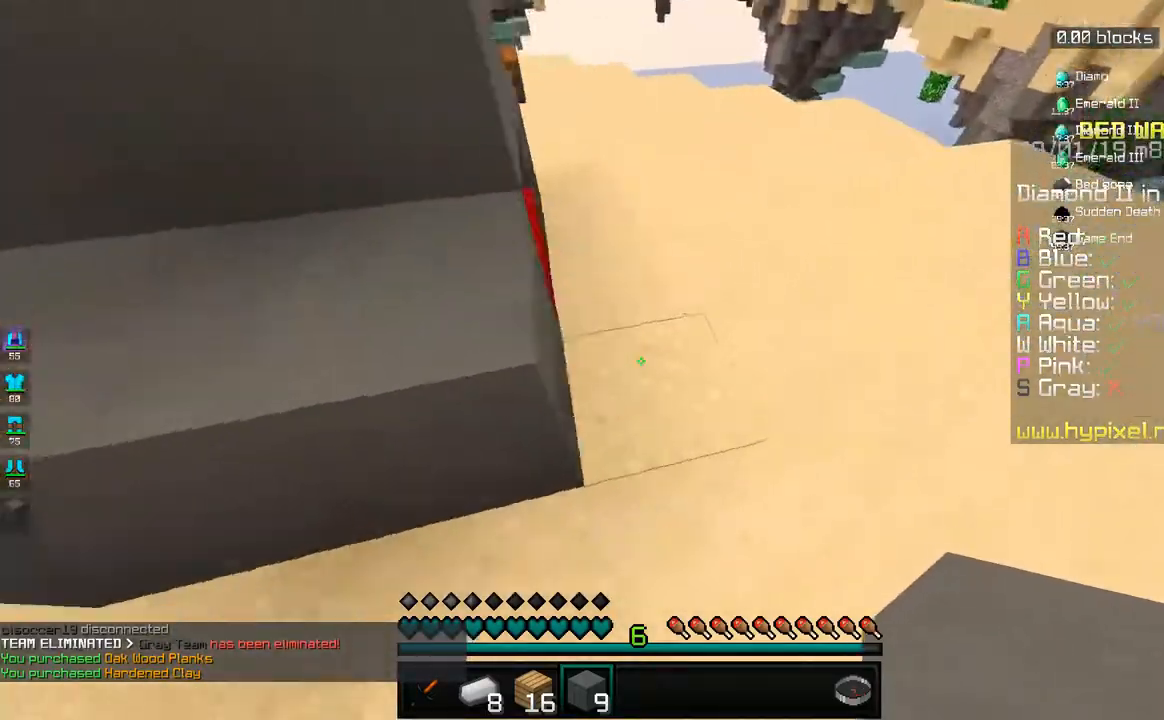
{"keys": [], "mouse": [], "events": [[33, "w", "down"], [250, "d", "up"], [267, "w", "up"]]}
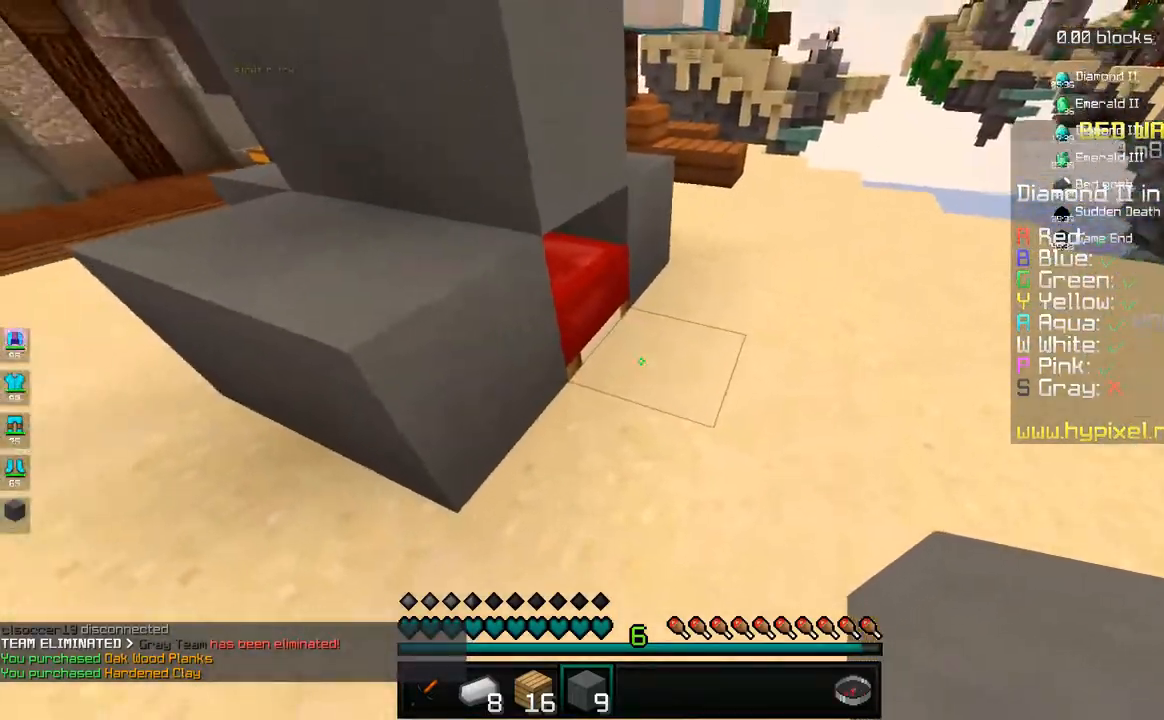
{"keys": [], "mouse": [], "events": [[17, "mouse_right", "down"], [117, "mouse_right", "up"], [133, "s", "down"], [183, "a", "down"], [333, "s", "up"], [383, "a", "up"]]}
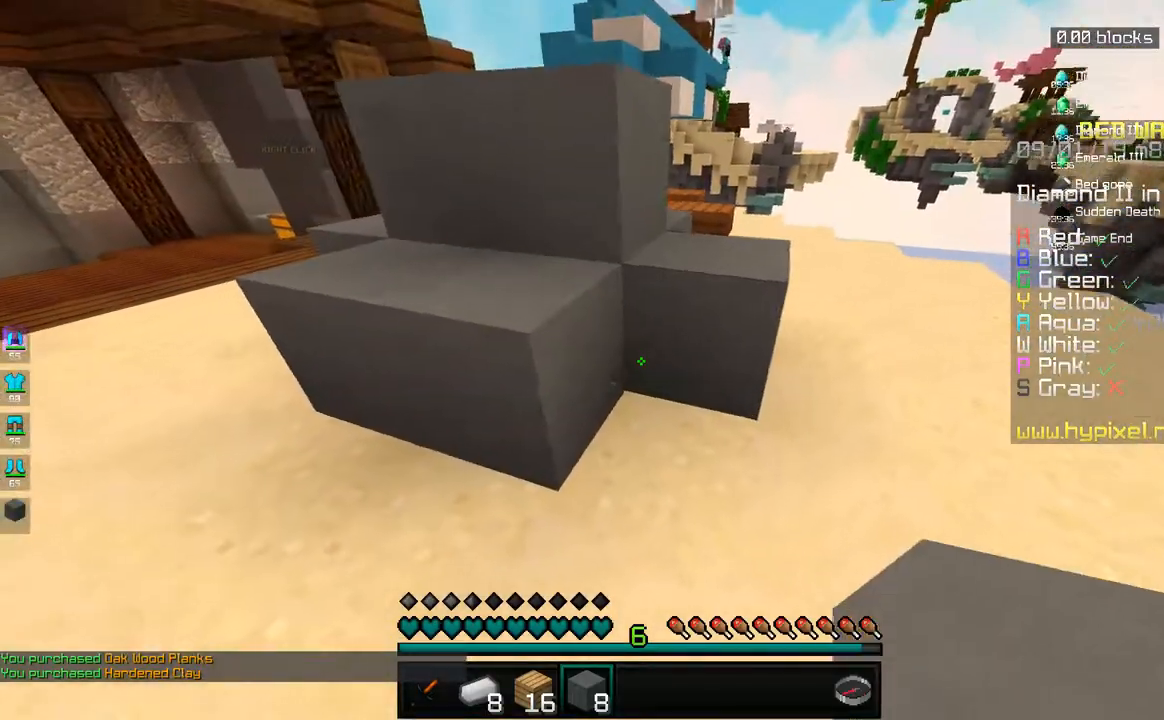
{"keys": [], "mouse": [], "events": [[83, "a", "down"], [183, "w", "down"], [400, "w", "up"], [450, "a", "up"]]}
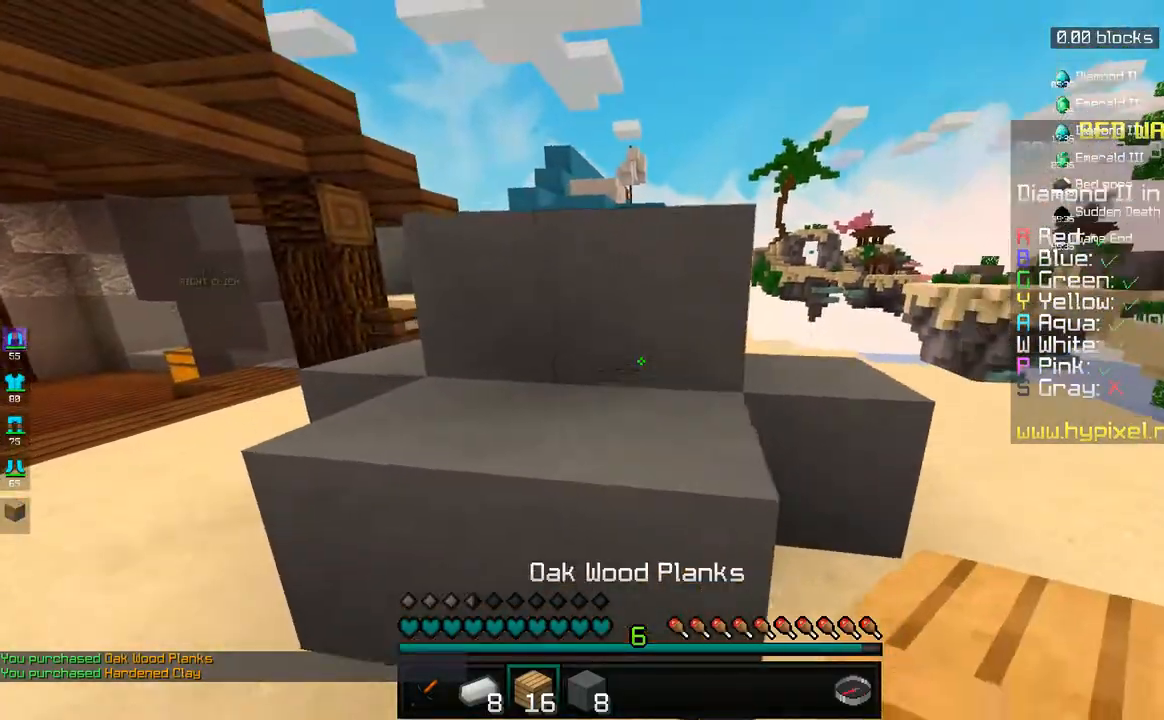
{"keys": ["a"], "mouse": ["right"], "events": [[33, "mouse_right", "down"], [83, "s", "down"], [100, "mouse_right", "up"], [133, "a", "down"], [300, "s", "up"], [350, "a", "up"], [433, "mouse_right", "down"], [483, "a", "down"]]}
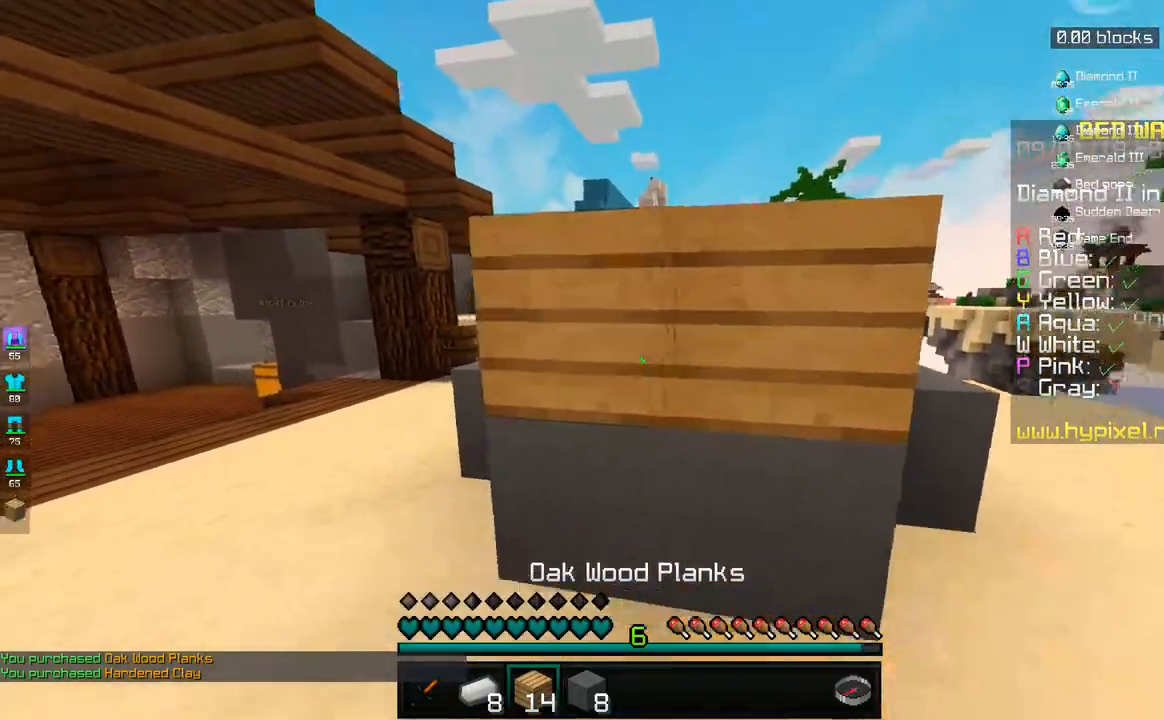
{"keys": ["d"], "mouse": ["right"], "events": [[17, "mouse_right", "up"], [83, "s", "down"], [133, "a", "up"], [233, "mouse_right", "down"], [250, "s", "up"], [283, "d", "down"], [300, "mouse_right", "up"], [483, "mouse_right", "down"]]}
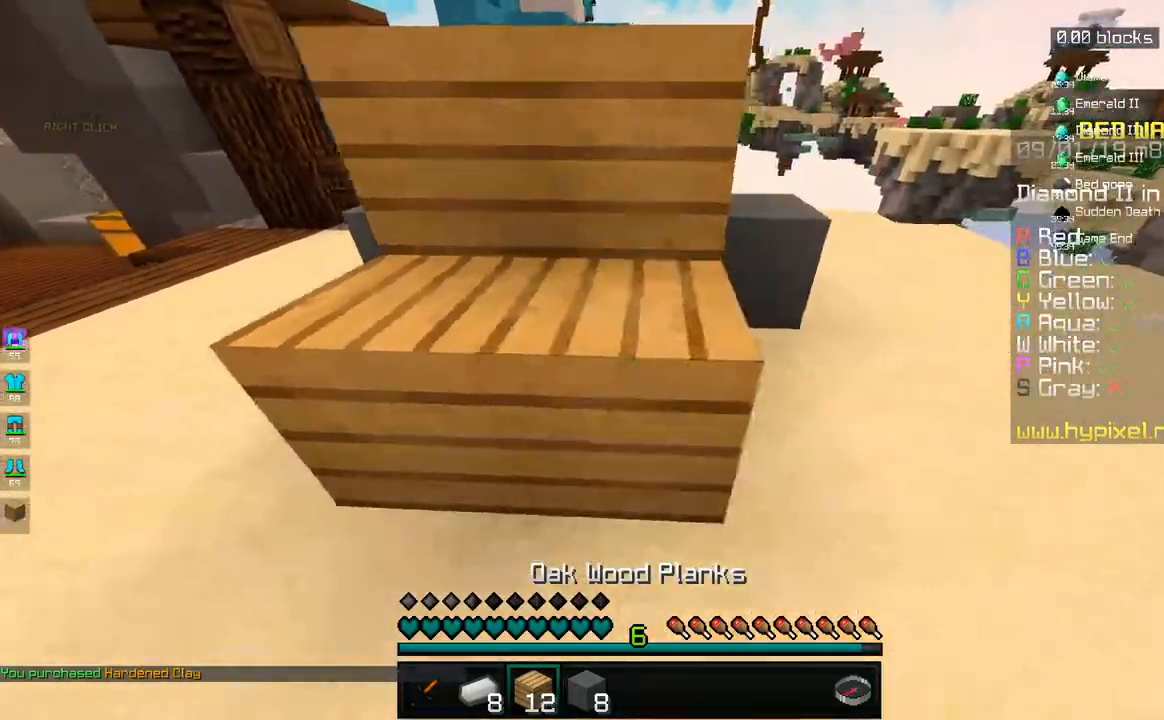
{"keys": ["d", "w"], "mouse": [], "events": [[50, "mouse_right", "up"], [83, "w", "down"], [367, "d", "up"], [383, "mouse_right", "down"], [433, "d", "down"], [433, "mouse_right", "up"]]}